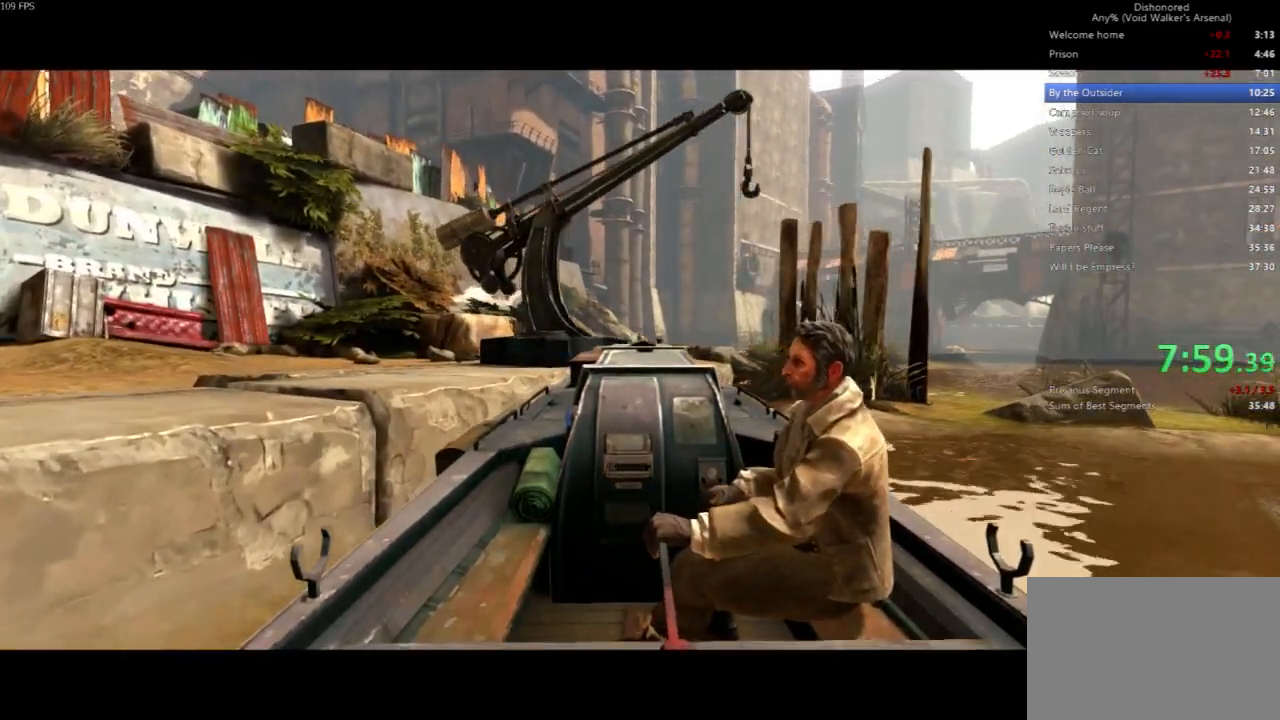
Gameplay with keyboard and mouse; each line is a JSON object with the keys and mouse buttons held at the frame after it. "events" lists presses ("down") and releases ("up") of "4", "5", "a", "alt", "c", "ctrl", "d", "e", "escape", "f", "q", "r", "s", "shift", "space", "tab", "v", "w", "x", "z", "mouse_left", "mouse_middle", "mouse_right", "mouse_wheel_up" and "mouse_wheel_down" between this image and that frame as [ms after this image, input, new state], when the widget could be followed in between. "mouse_left", "mouse_middle", "mouse_right", "mouse_wheel_up", "mouse_wheel_down" = the "left", "middle", "right", "wheel_up", "wheel_down" buttons of the "mouse" list. No other keys are recorded. Not read: mouse_move.
{"keys": ["a", "shift", "w"], "mouse": [], "events": [[267, "a", "down"], [267, "shift", "down"], [333, "w", "down"]]}
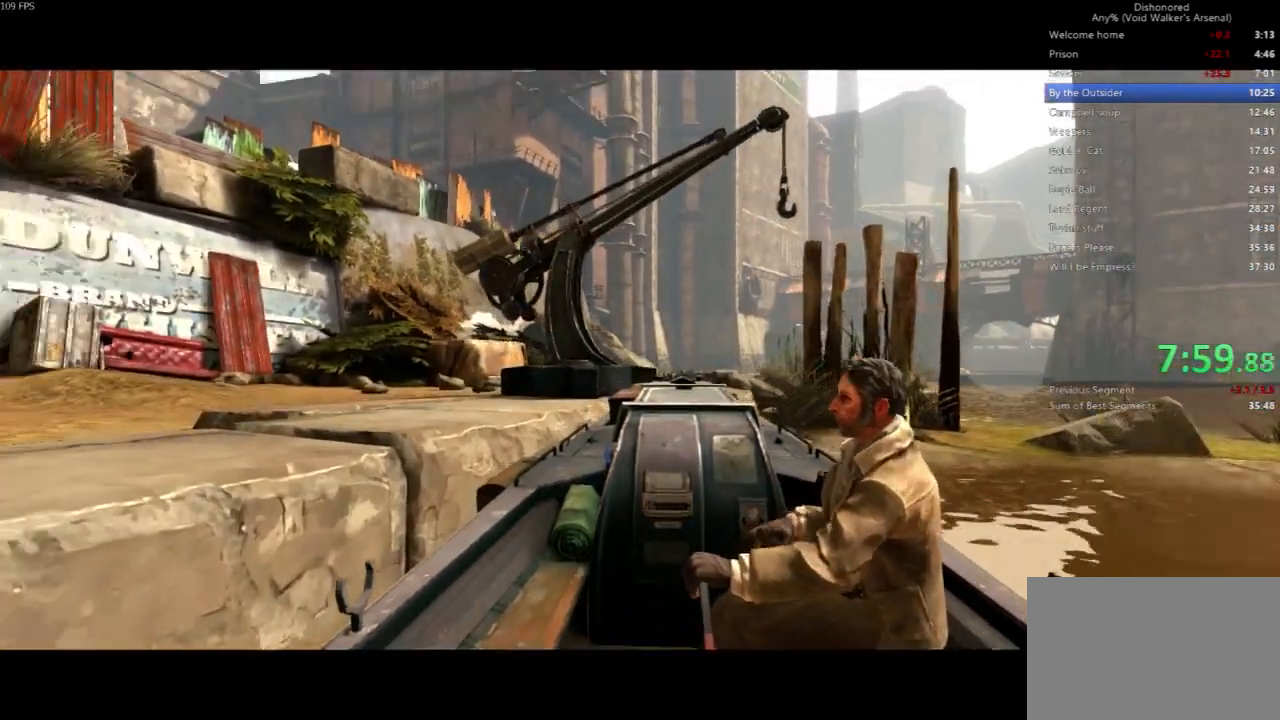
{"keys": ["a", "f", "shift", "w"], "mouse": [], "events": [[200, "f", "down"]]}
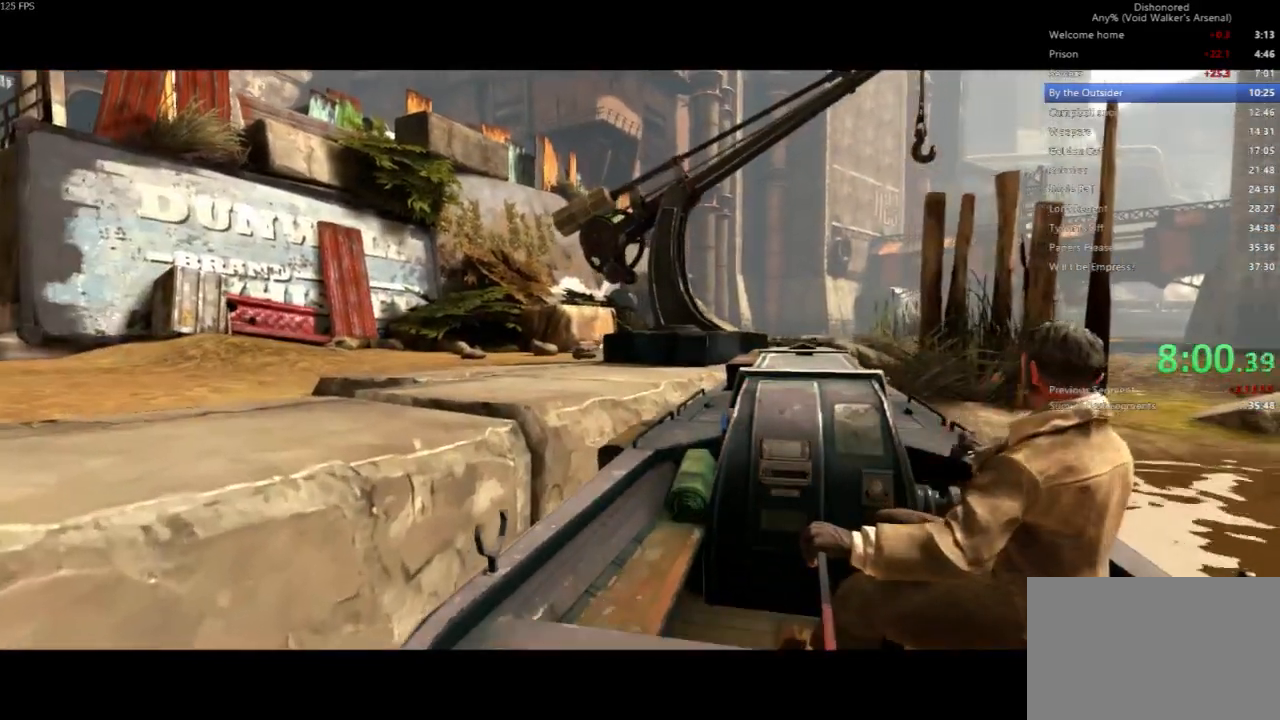
{"keys": ["a", "f", "shift", "w"], "mouse": [], "events": []}
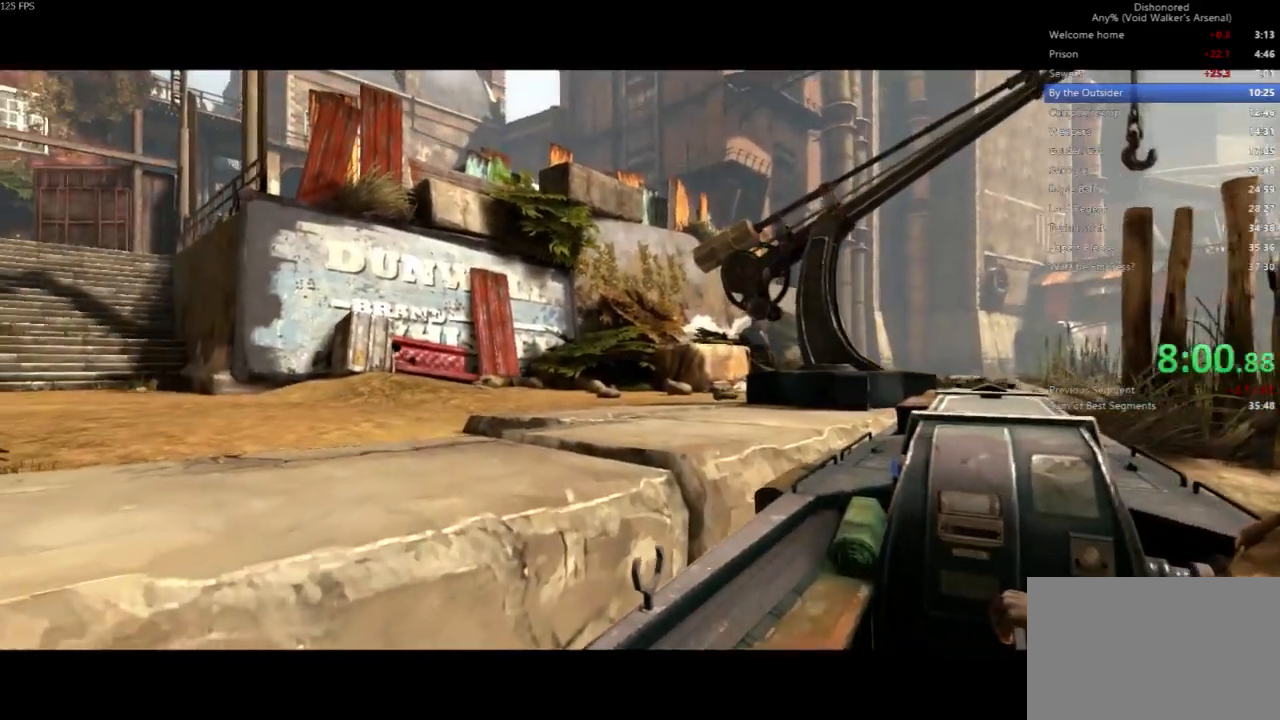
{"keys": ["a", "shift", "w"], "mouse": [], "events": [[433, "f", "up"]]}
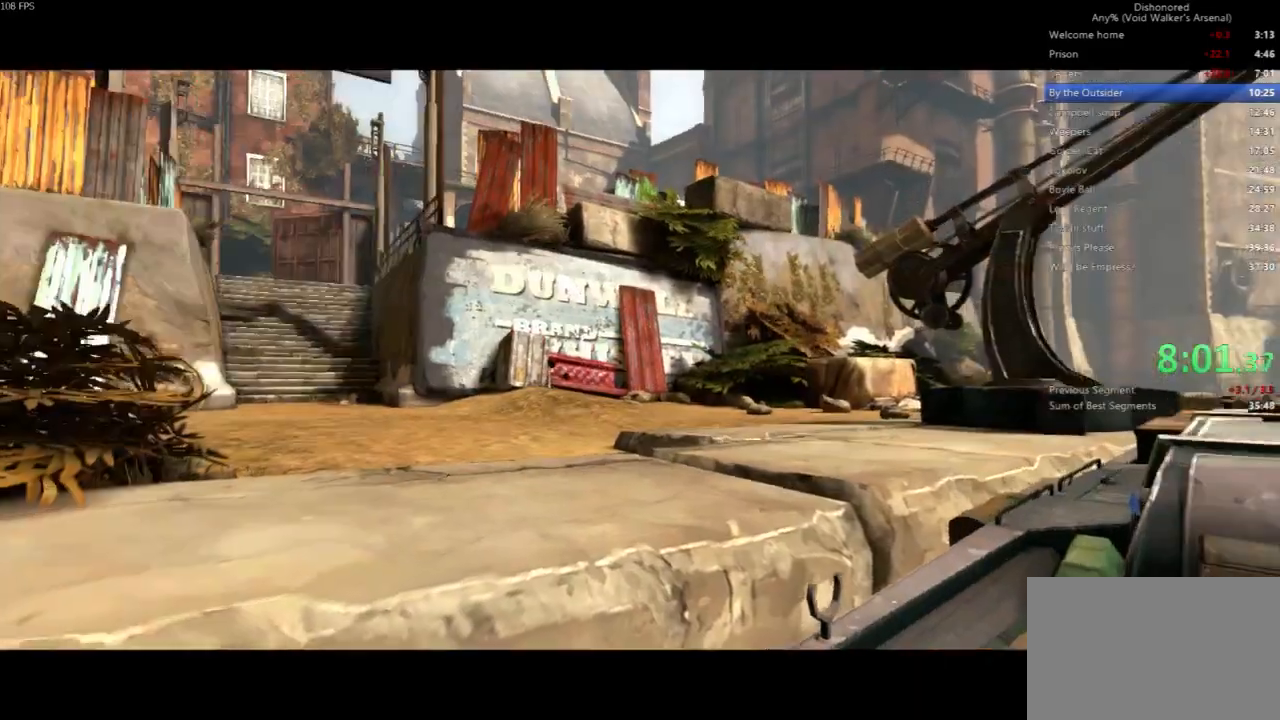
{"keys": ["a", "shift", "w"], "mouse": [], "events": []}
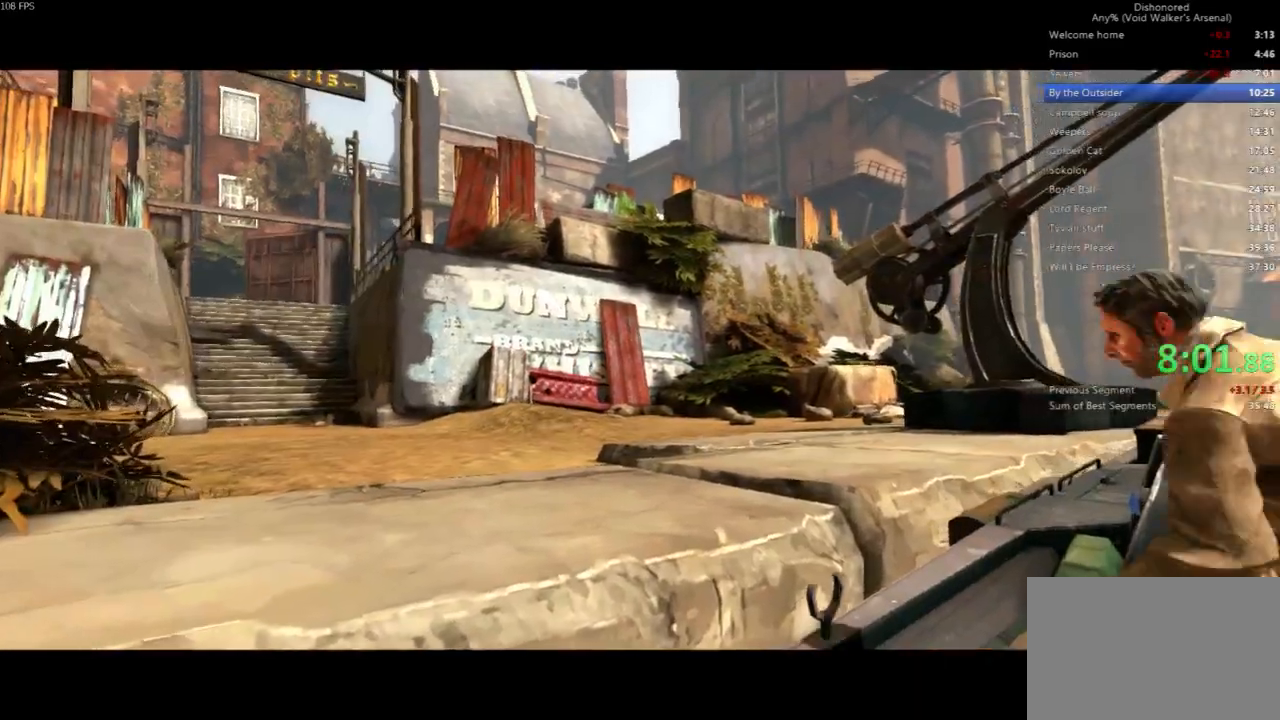
{"keys": ["shift", "w"], "mouse": [], "events": [[500, "a", "up"]]}
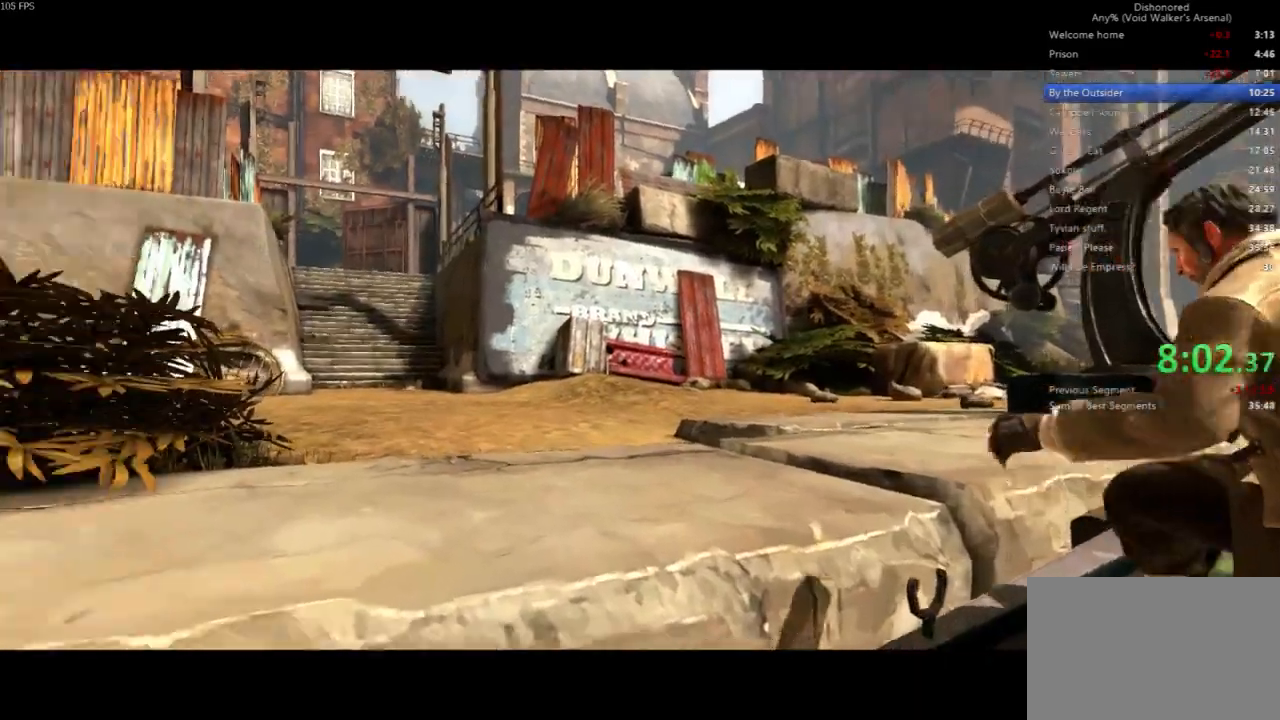
{"keys": ["a", "shift", "w"], "mouse": [], "events": [[367, "a", "down"]]}
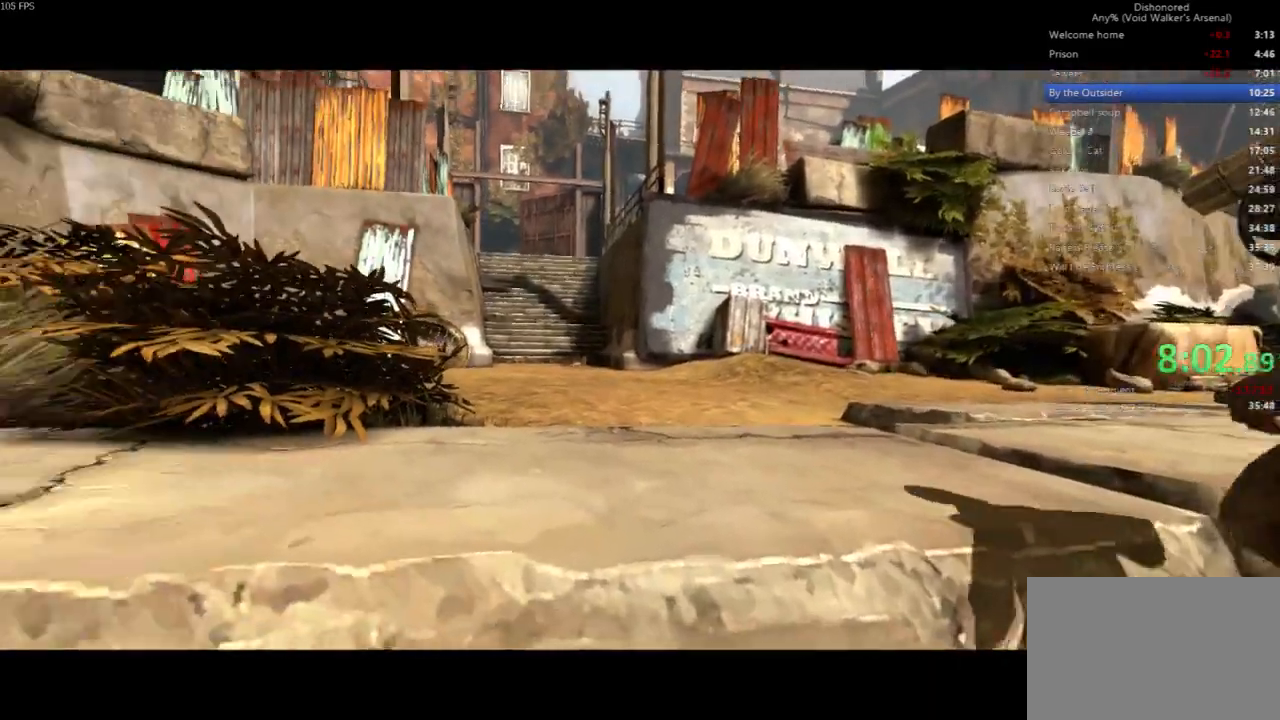
{"keys": ["a", "shift", "w"], "mouse": [], "events": []}
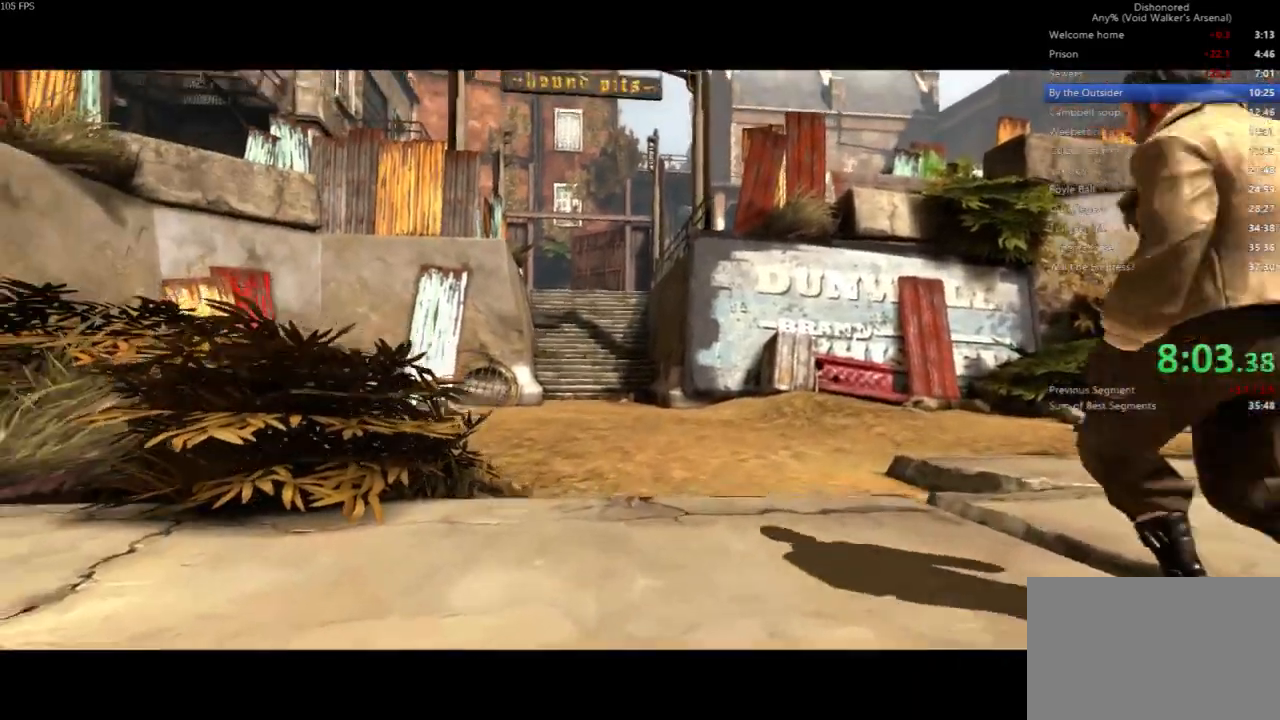
{"keys": ["a", "shift", "w"], "mouse": [], "events": []}
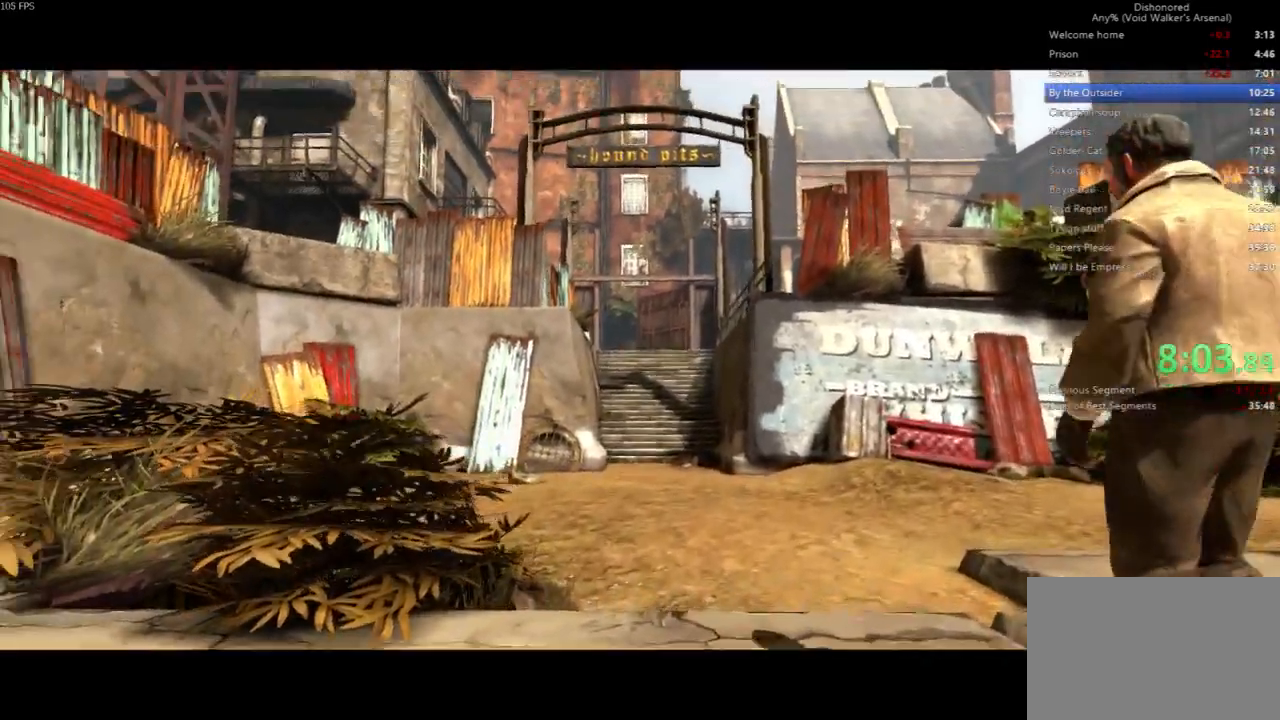
{"keys": ["a", "shift", "w"], "mouse": [], "events": []}
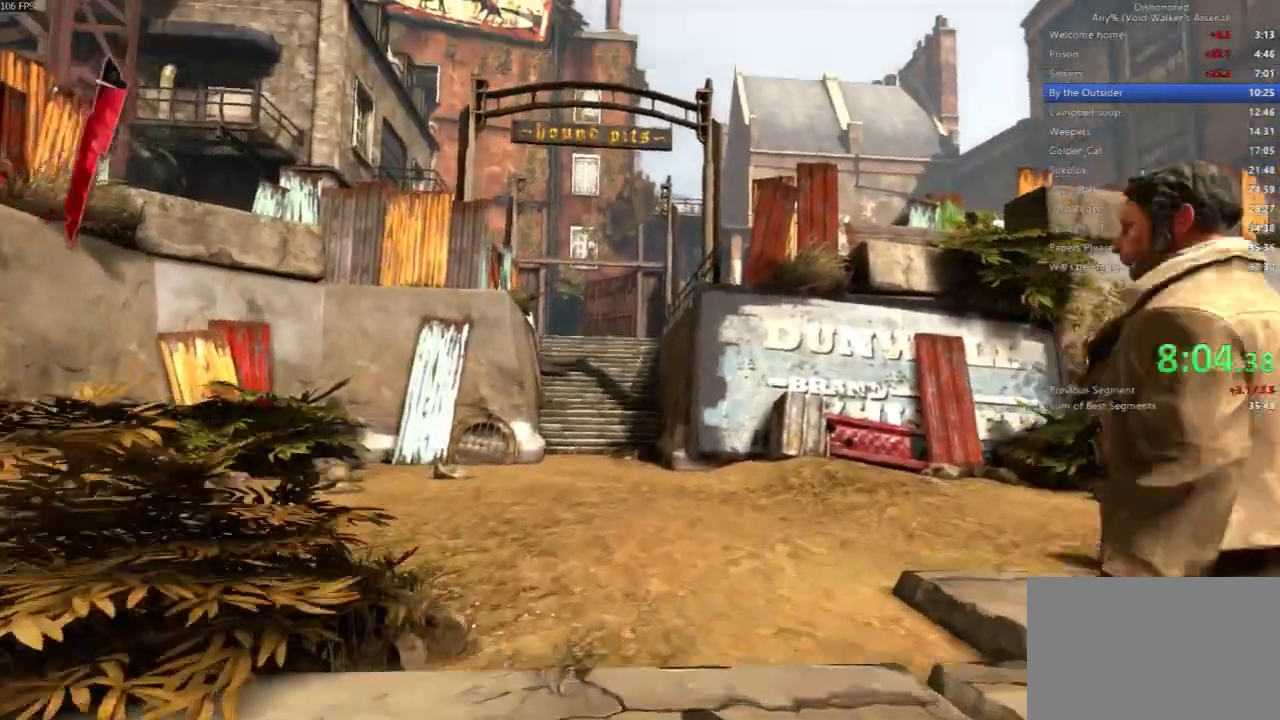
{"keys": ["shift", "w"], "mouse": [], "events": [[167, "a", "up"]]}
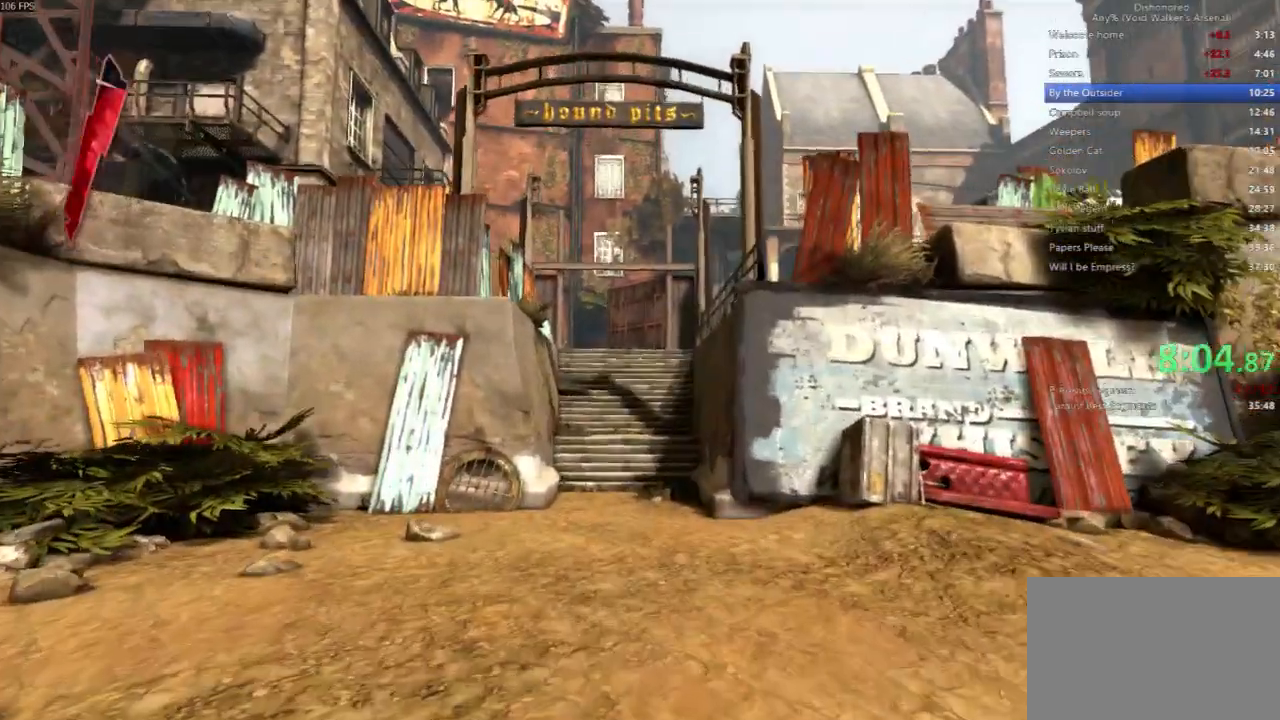
{"keys": ["shift", "w"], "mouse": [], "events": []}